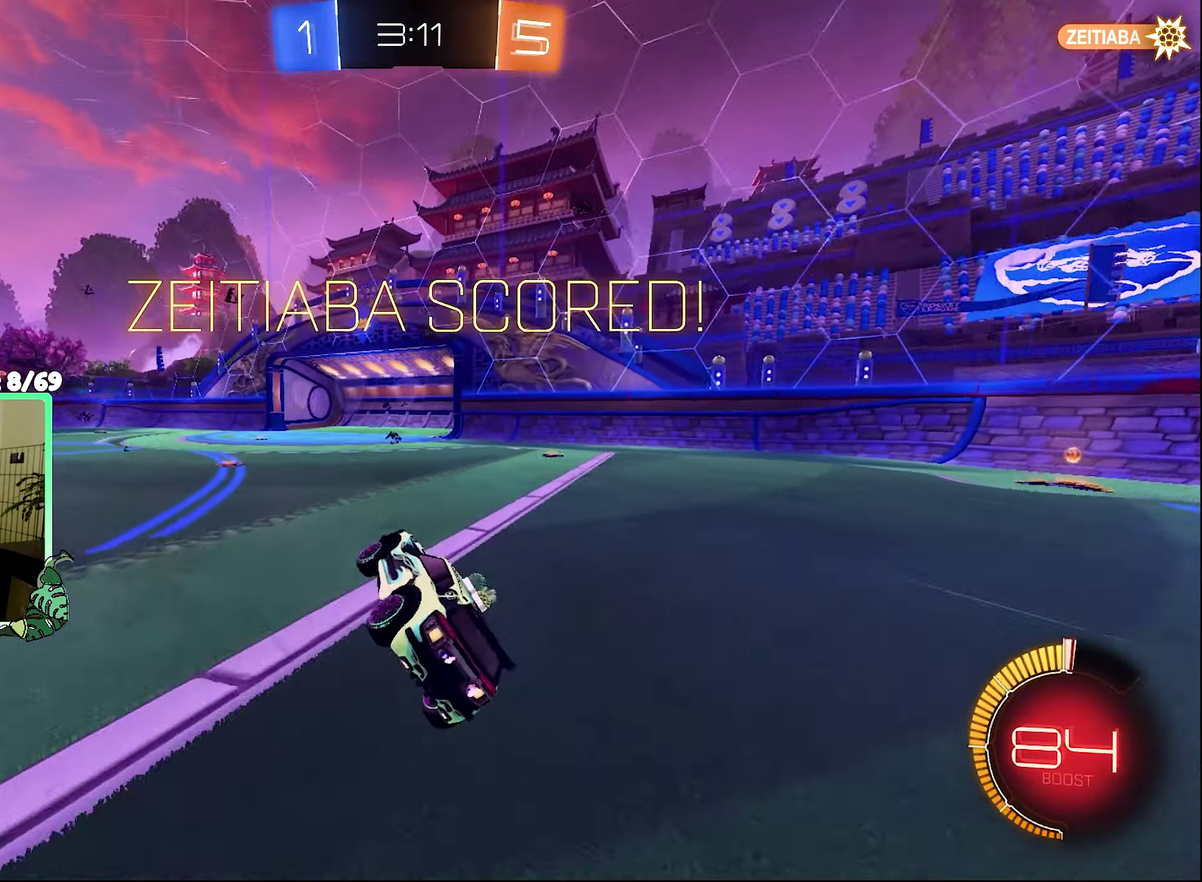
Gameplay with a controller (Xbox layout); each line is a JSON object with the inputs held at the frame after it. "events" lists button and stick changes between this image and that frame as [ms after this image, input, new state], when the widget could be followed in between.
{"buttons": [], "left_stick": "center", "right_stick": "center", "events": []}
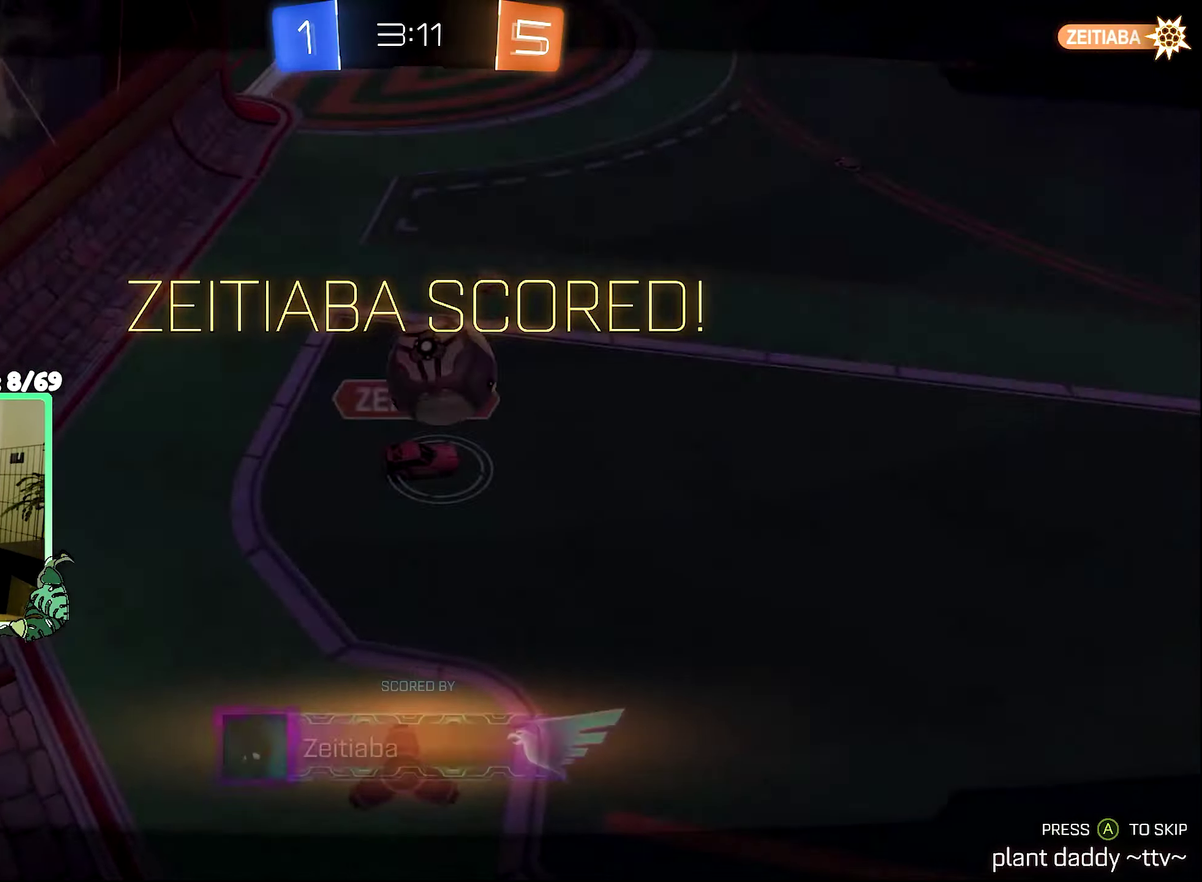
{"buttons": [], "left_stick": "center", "right_stick": "center", "events": [[267, "A", "down"], [367, "A", "up"]]}
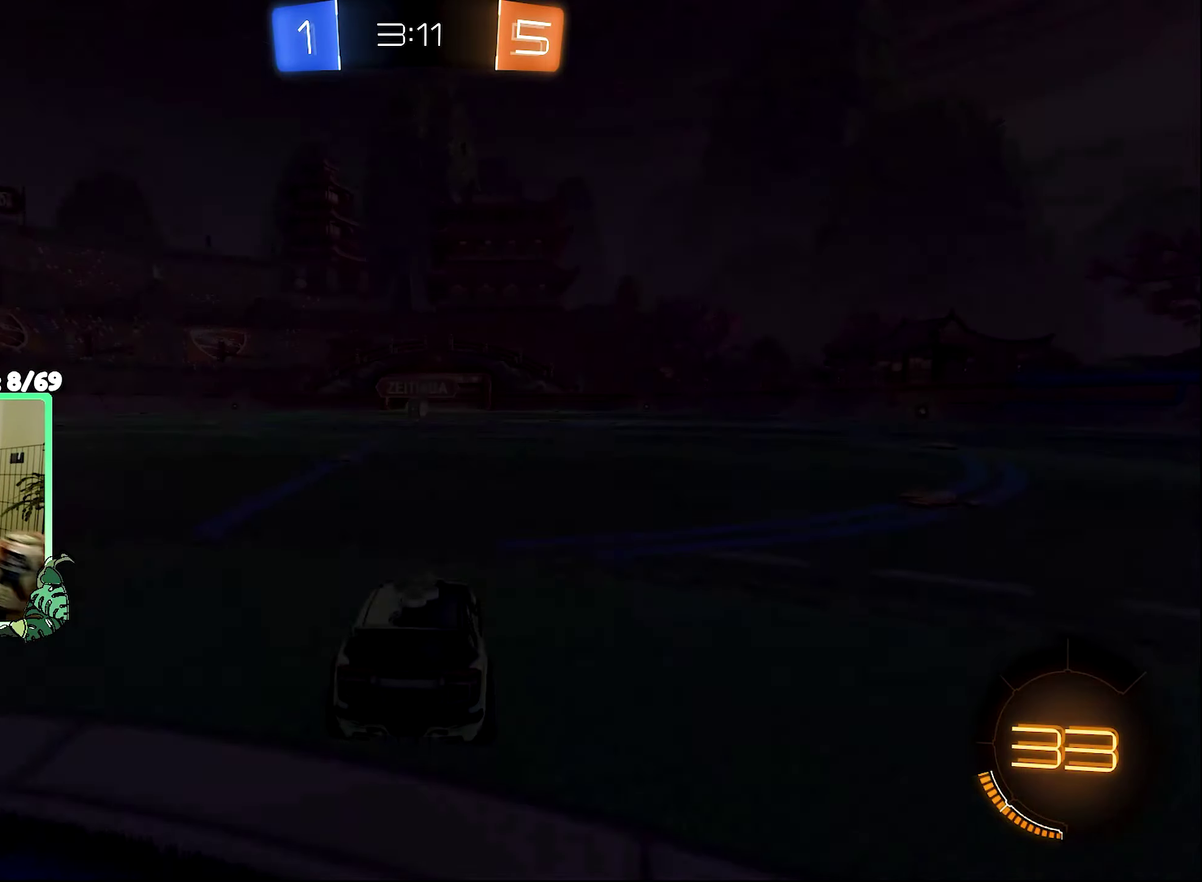
{"buttons": [], "left_stick": "center", "right_stick": "center", "events": []}
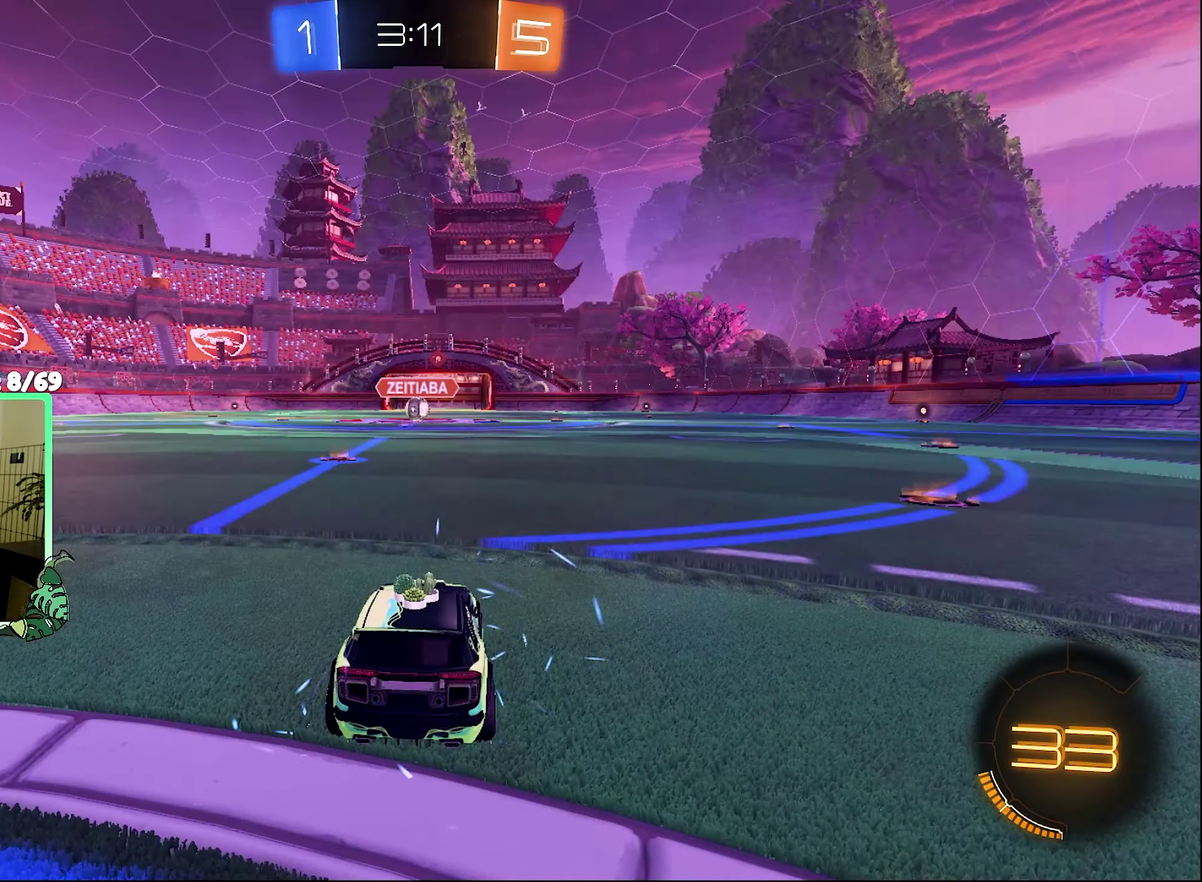
{"buttons": [], "left_stick": "center", "right_stick": "center", "events": []}
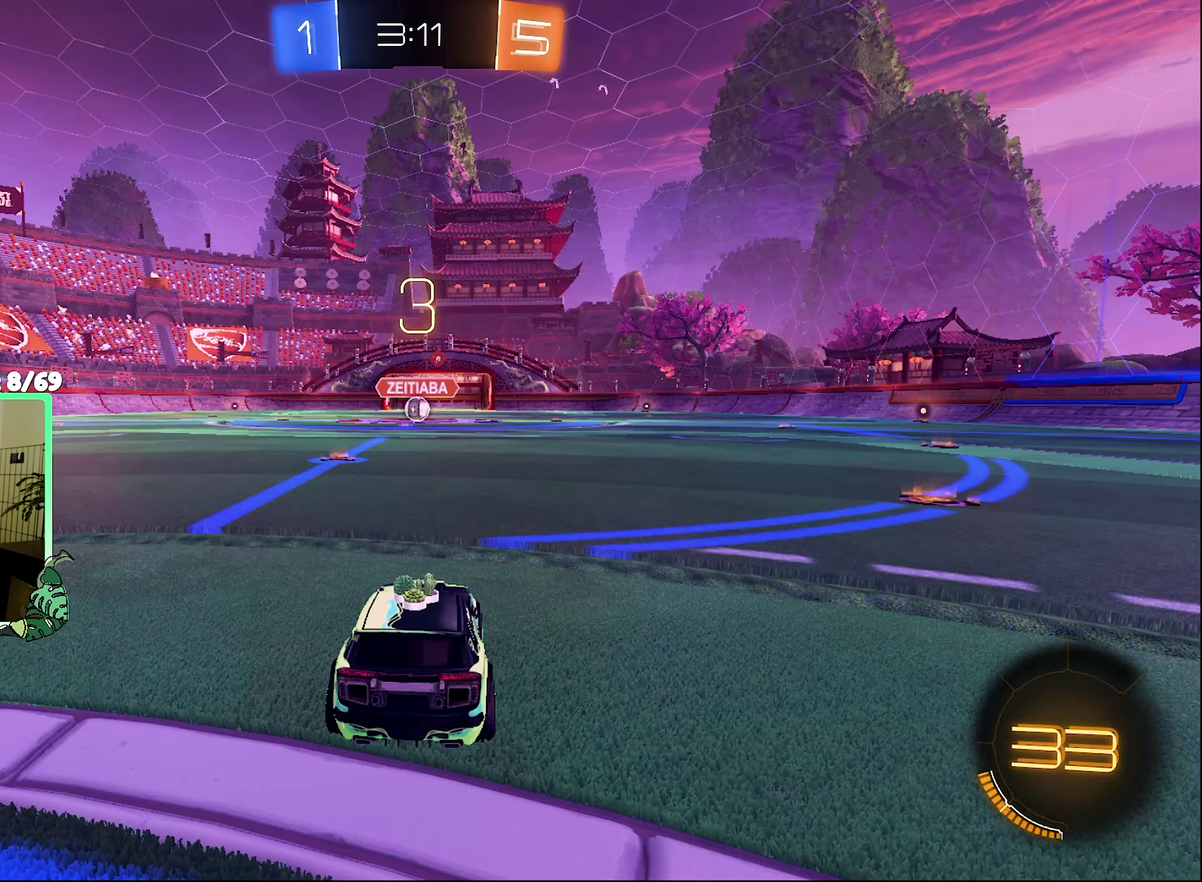
{"buttons": ["Y"], "left_stick": "center", "right_stick": "center", "events": [[467, "Y", "down"]]}
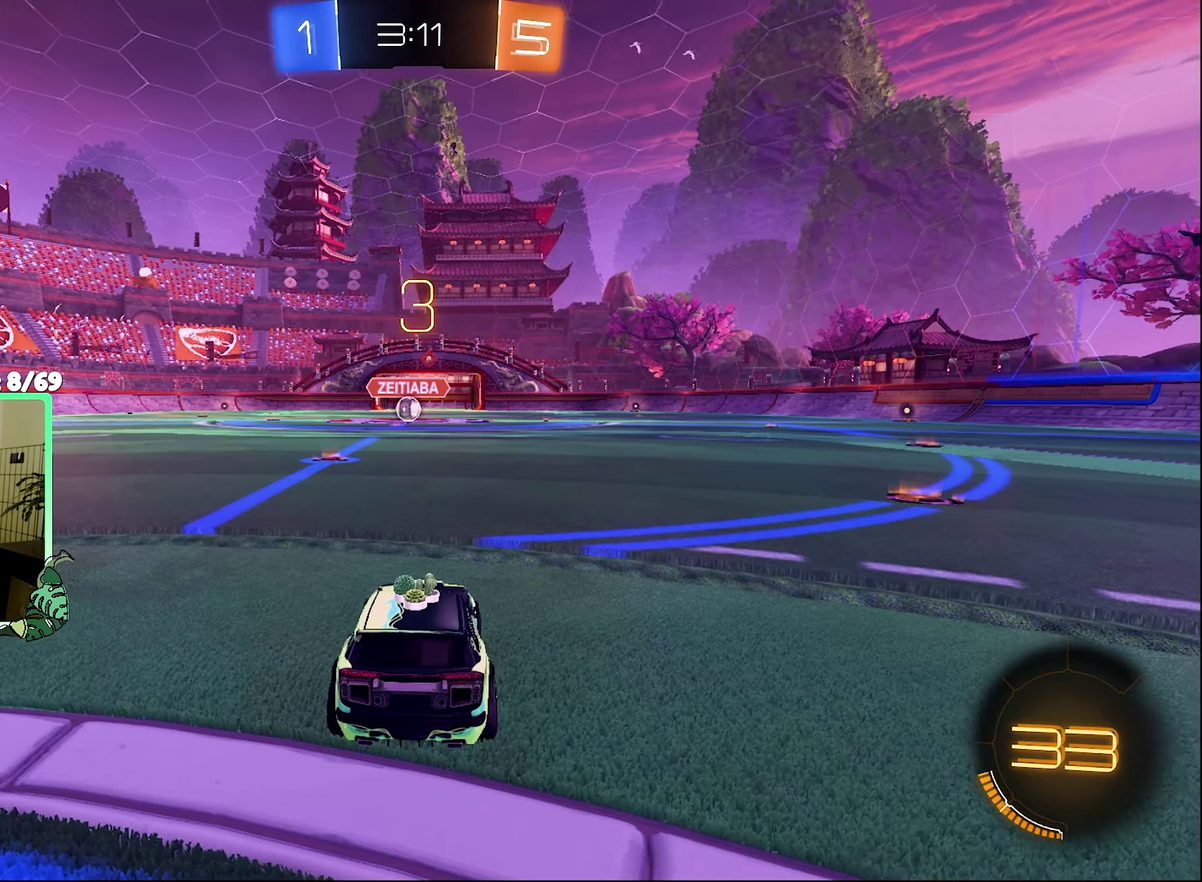
{"buttons": [], "left_stick": "center", "right_stick": "center", "events": [[67, "Y", "up"], [234, "Y", "down"], [334, "Y", "up"]]}
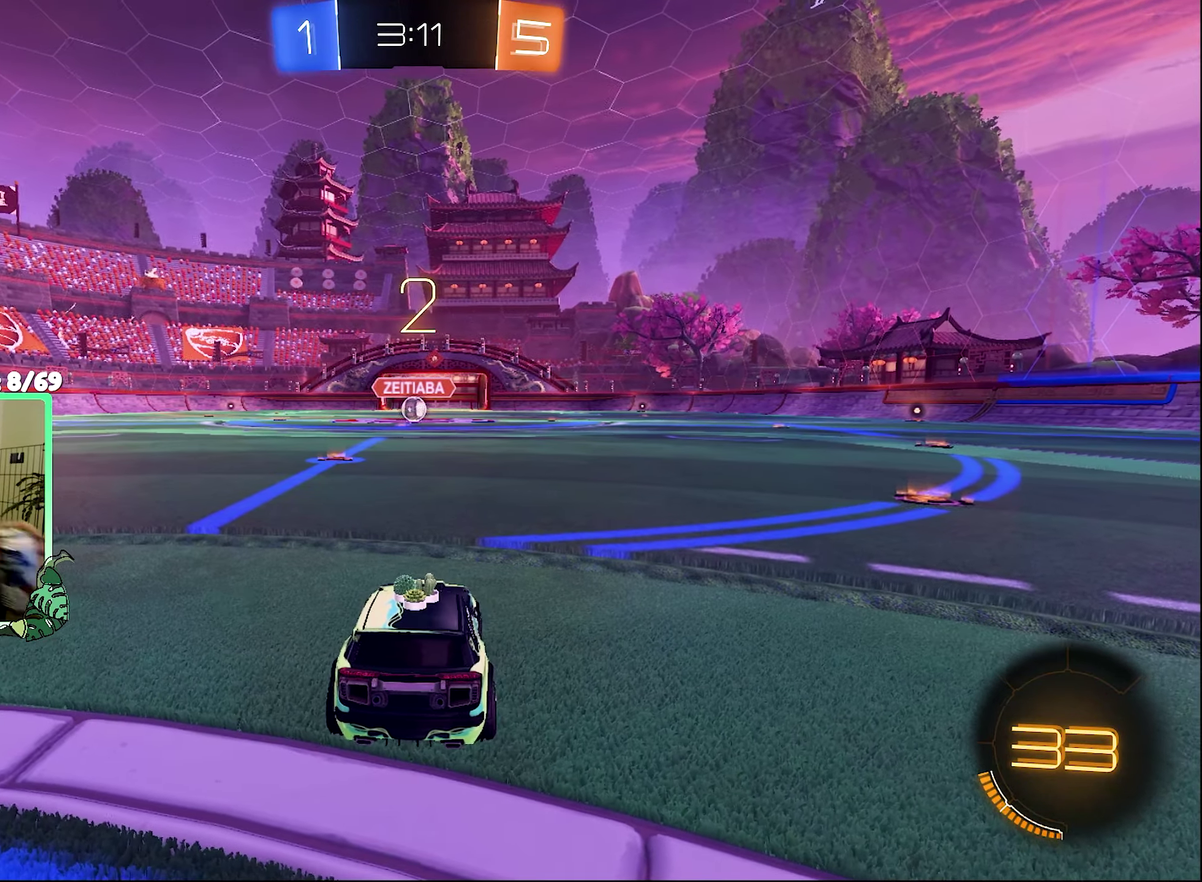
{"buttons": [], "left_stick": "center", "right_stick": "center", "events": []}
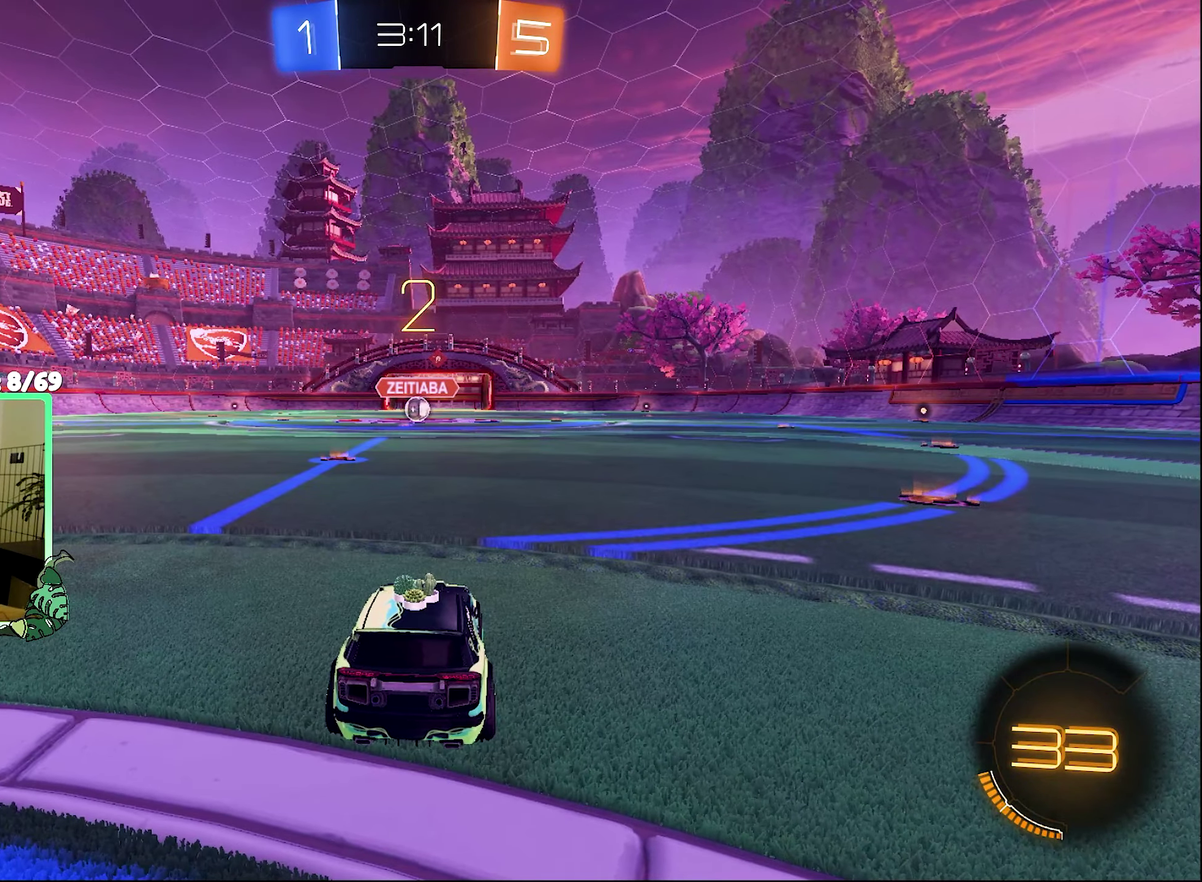
{"buttons": [], "left_stick": "center", "right_stick": "center", "events": []}
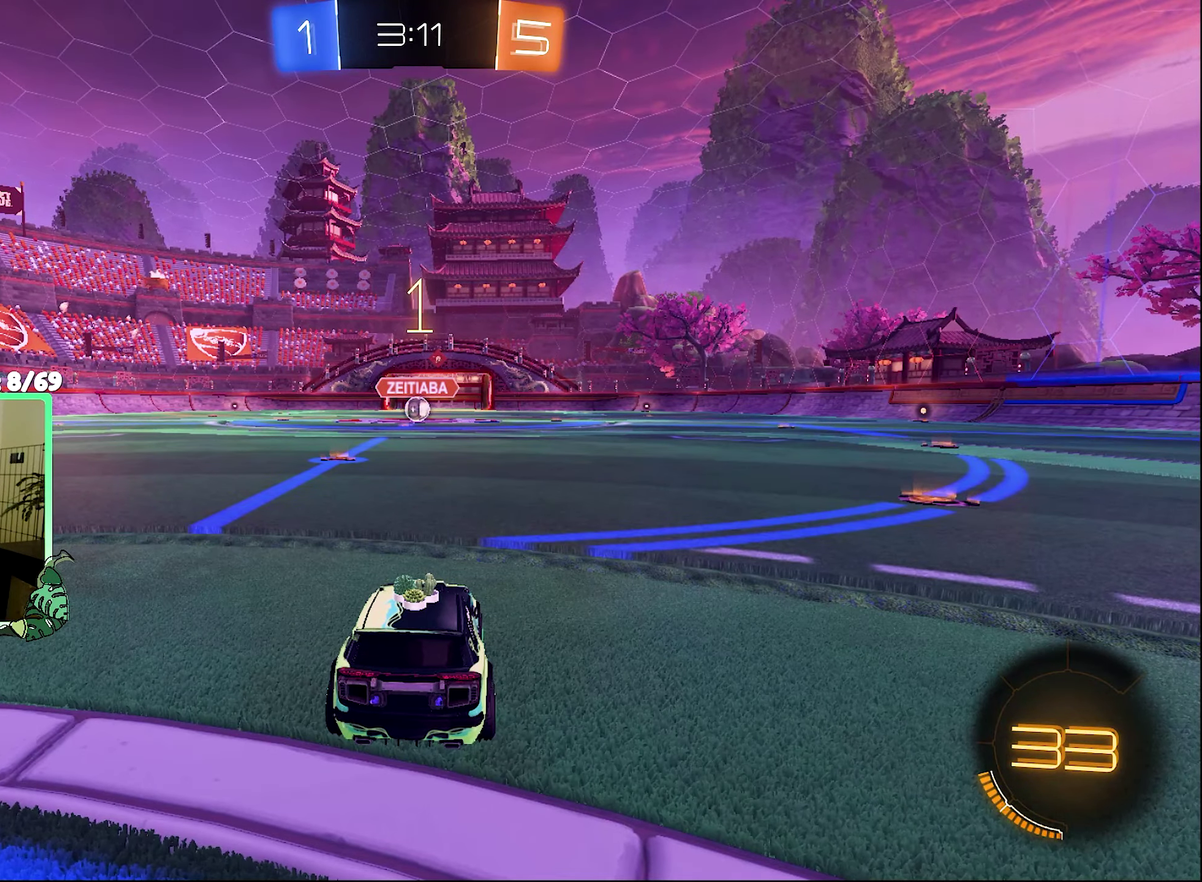
{"buttons": ["R2"], "left_stick": "center", "right_stick": "center", "events": [[434, "R2", "down"]]}
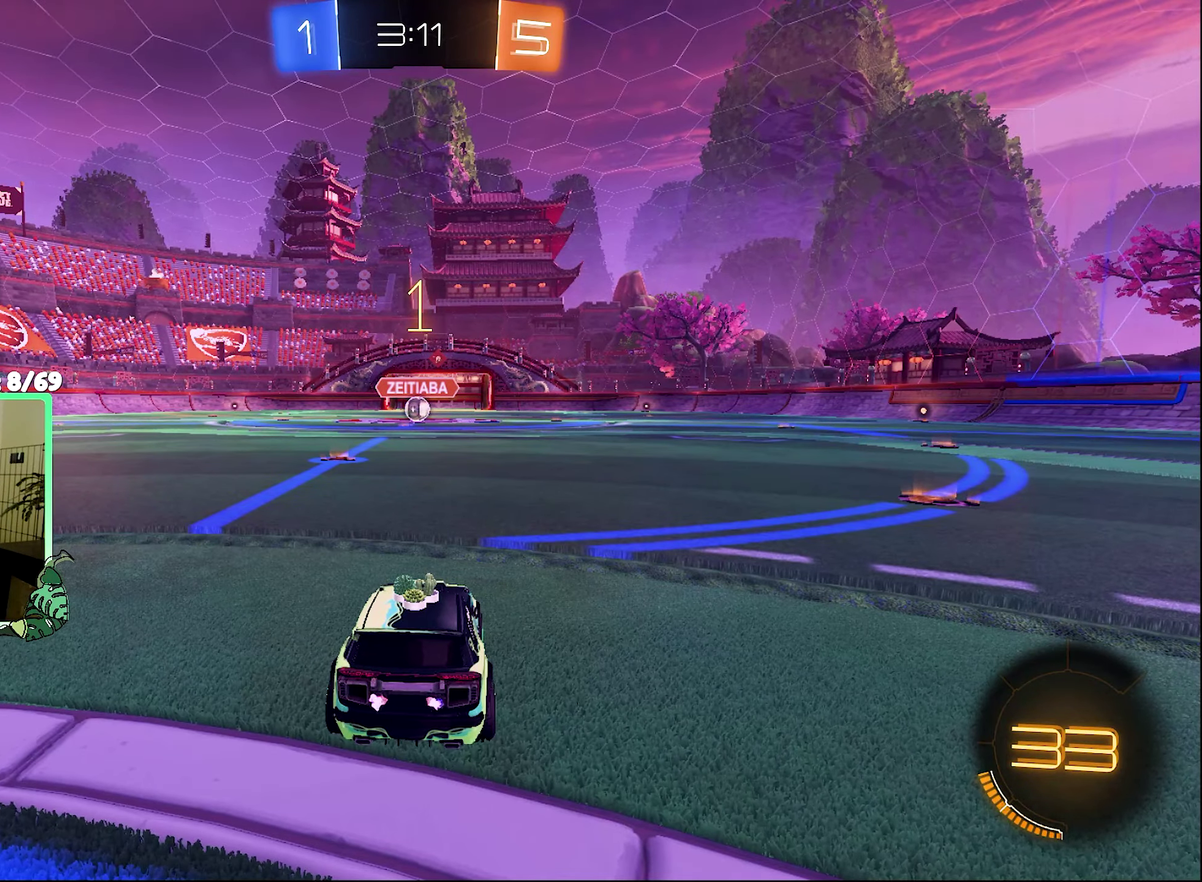
{"buttons": ["B", "R2"], "left_stick": "center", "right_stick": "center", "events": [[134, "B", "down"], [367, "left_stick", "up-left"], [500, "left_stick", "center"]]}
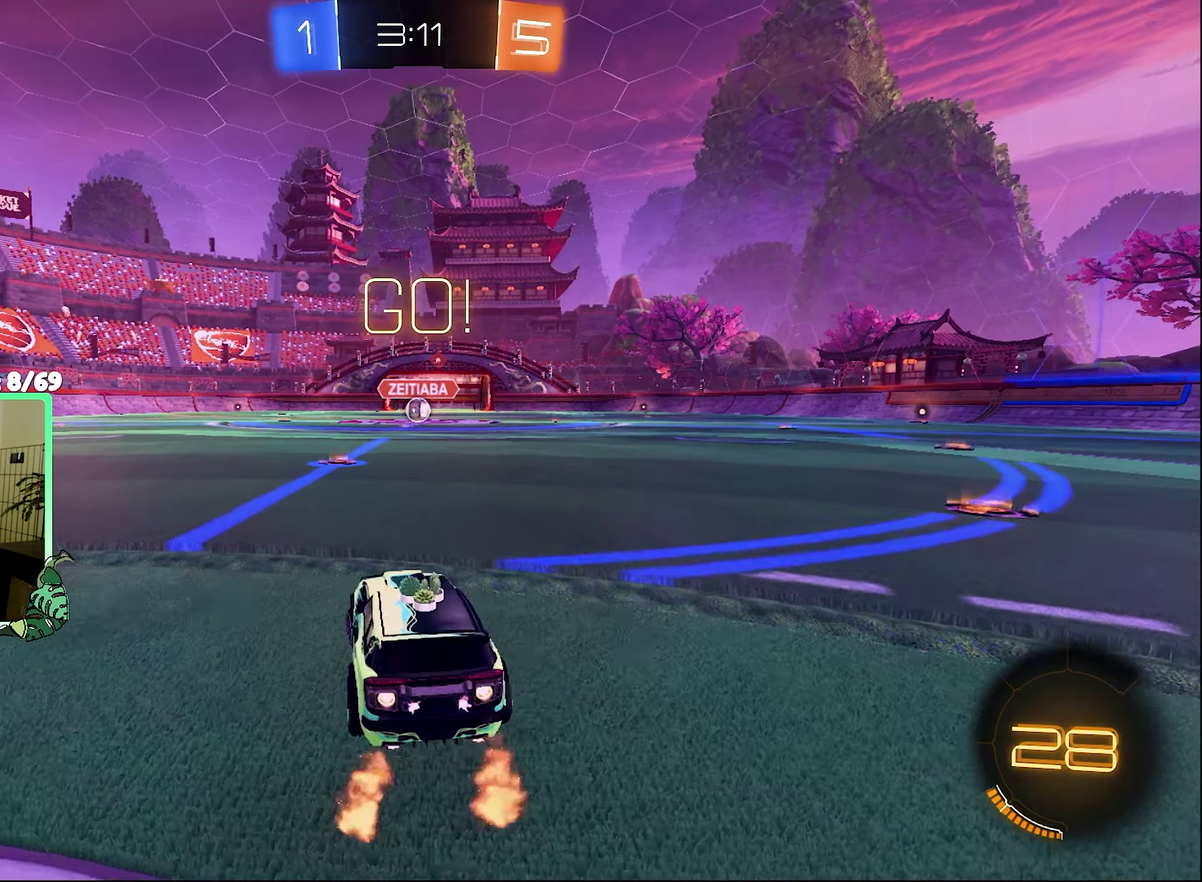
{"buttons": ["A", "L1", "R2"], "left_stick": "up", "right_stick": "center", "events": [[200, "left_stick", "right"], [334, "L1", "down"], [334, "left_stick", "up-right"], [367, "A", "down"], [400, "left_stick", "up"], [434, "A", "up"], [434, "B", "up"], [500, "A", "down"]]}
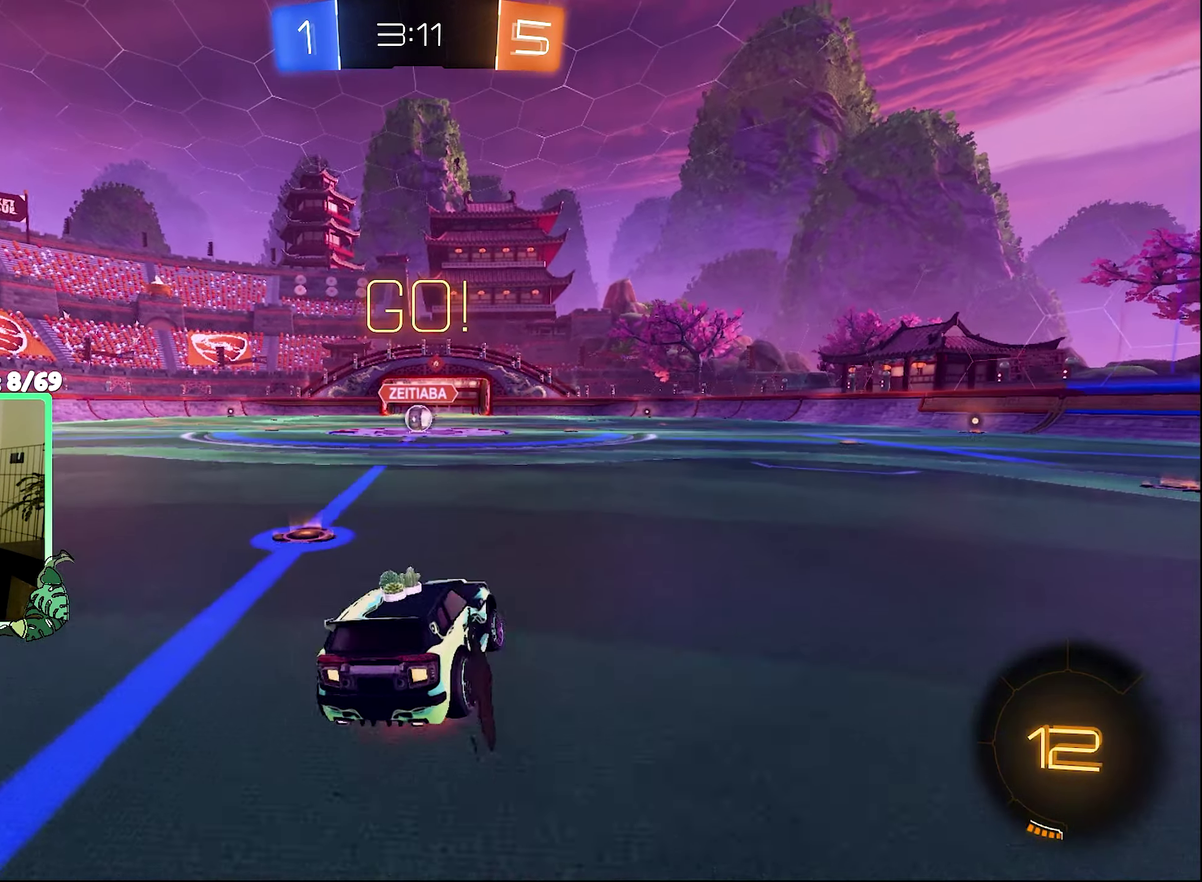
{"buttons": ["B", "L1", "R2"], "left_stick": "down-left", "right_stick": "center", "events": [[34, "B", "down"], [67, "L1", "up"], [67, "left_stick", "down-right"], [100, "A", "up"], [134, "left_stick", "down"], [200, "left_stick", "down-left"], [300, "L1", "down"]]}
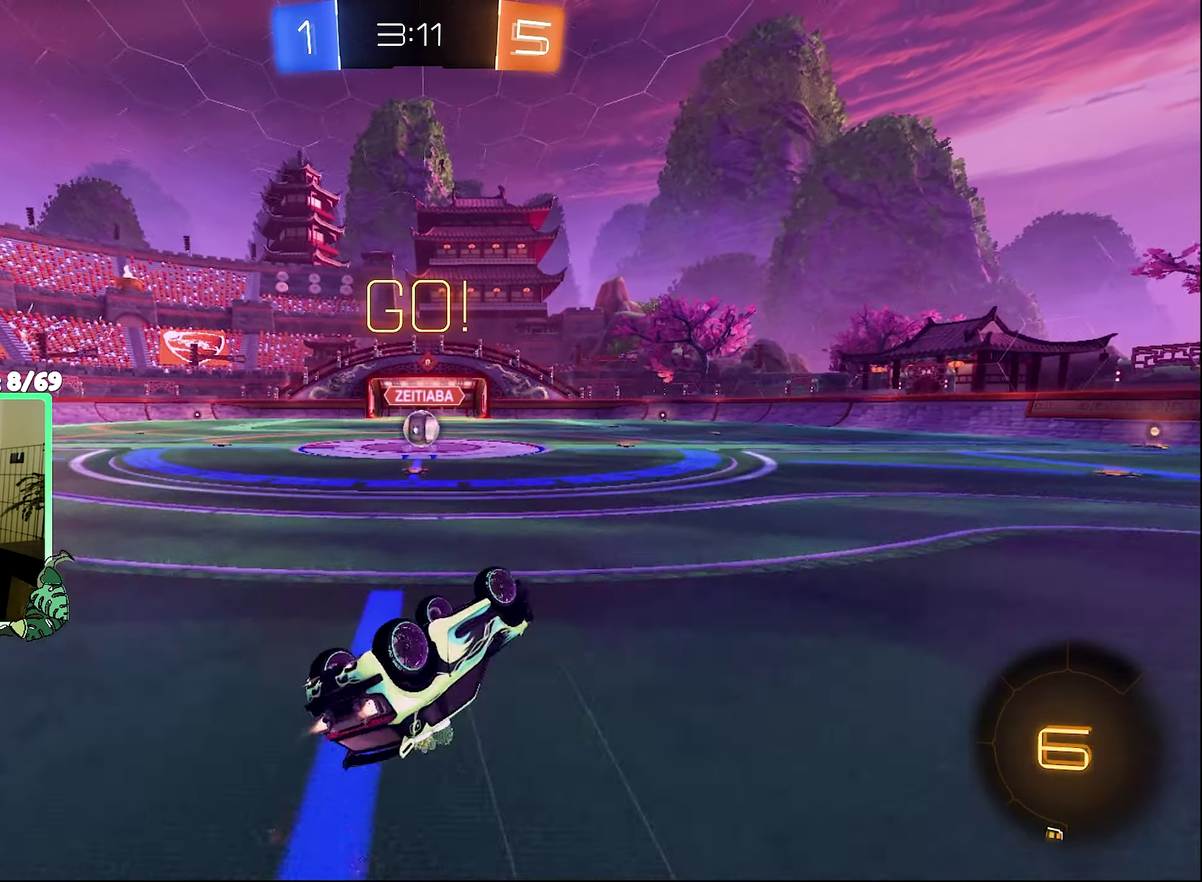
{"buttons": ["R2"], "left_stick": "center", "right_stick": "center", "events": [[234, "B", "up"], [234, "L1", "up"], [267, "left_stick", "center"], [400, "left_stick", "left"], [500, "left_stick", "center"]]}
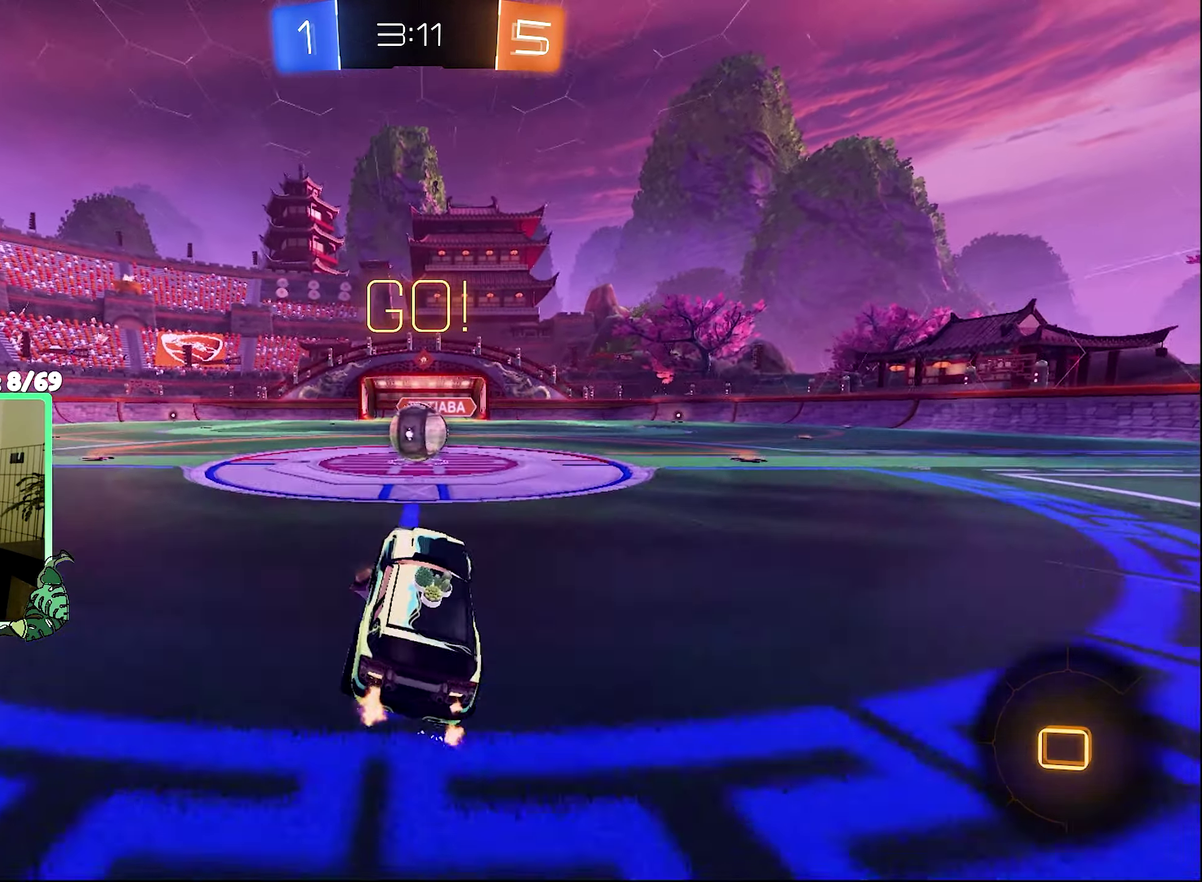
{"buttons": ["L1", "R2", "L3"], "left_stick": "up-left", "right_stick": "center", "events": [[266, "A", "down"], [366, "A", "up"], [366, "left_stick", "up-right"], [400, "L1", "down"], [433, "A", "down"], [500, "A", "up"], [500, "L3", "down"], [500, "left_stick", "up-left"]]}
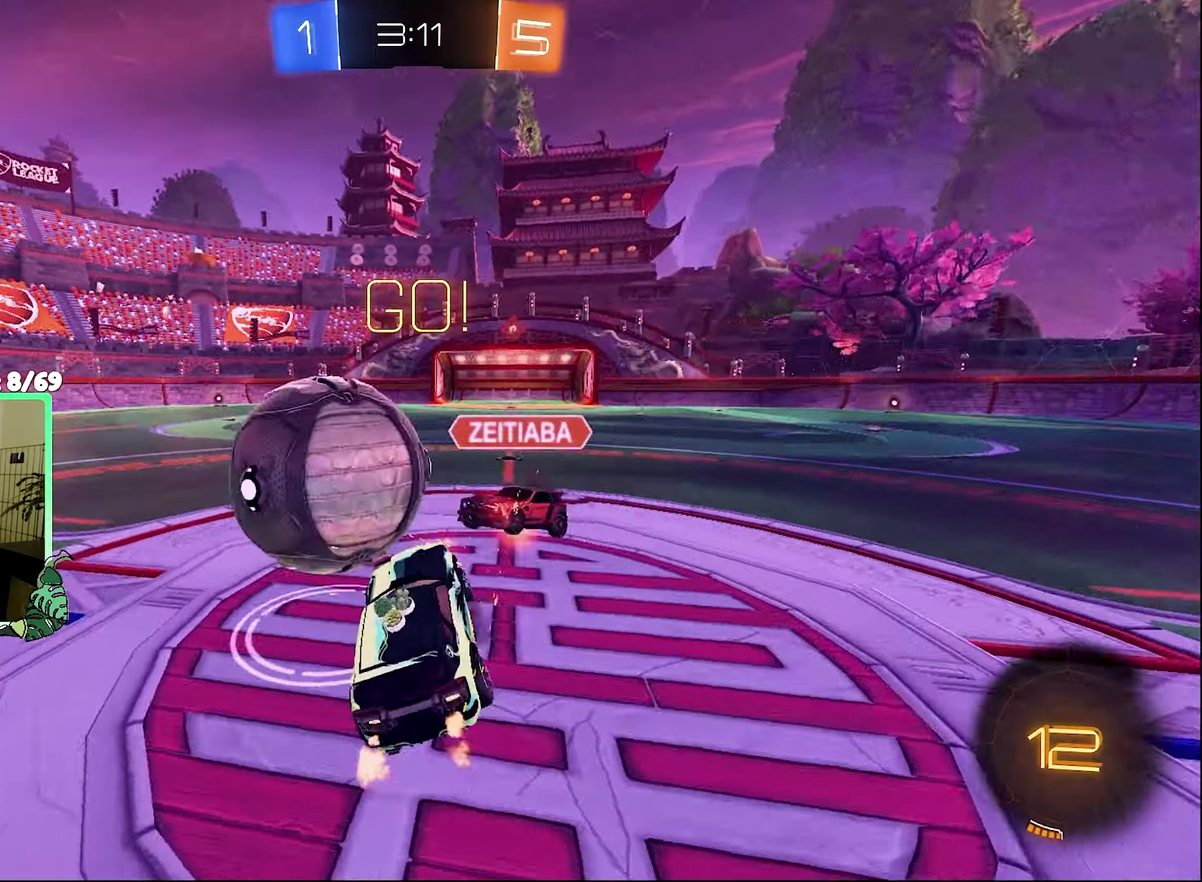
{"buttons": ["L1", "R2"], "left_stick": "up-left", "right_stick": "center", "events": [[66, "A", "down"], [66, "L3", "up"], [66, "left_stick", "down-left"], [133, "left_stick", "down"], [233, "A", "up"], [466, "left_stick", "up-left"]]}
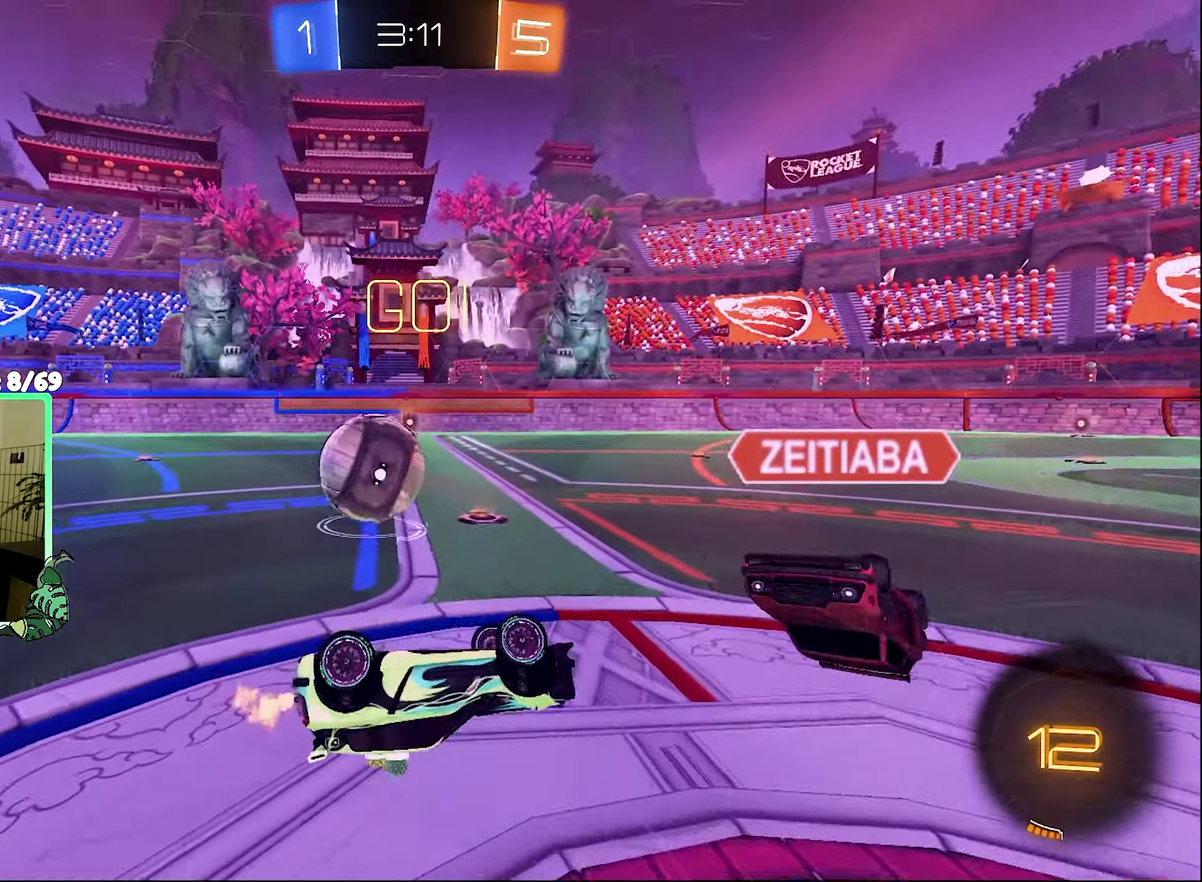
{"buttons": ["R2"], "left_stick": "center", "right_stick": "center", "events": [[300, "L1", "up"], [366, "left_stick", "center"]]}
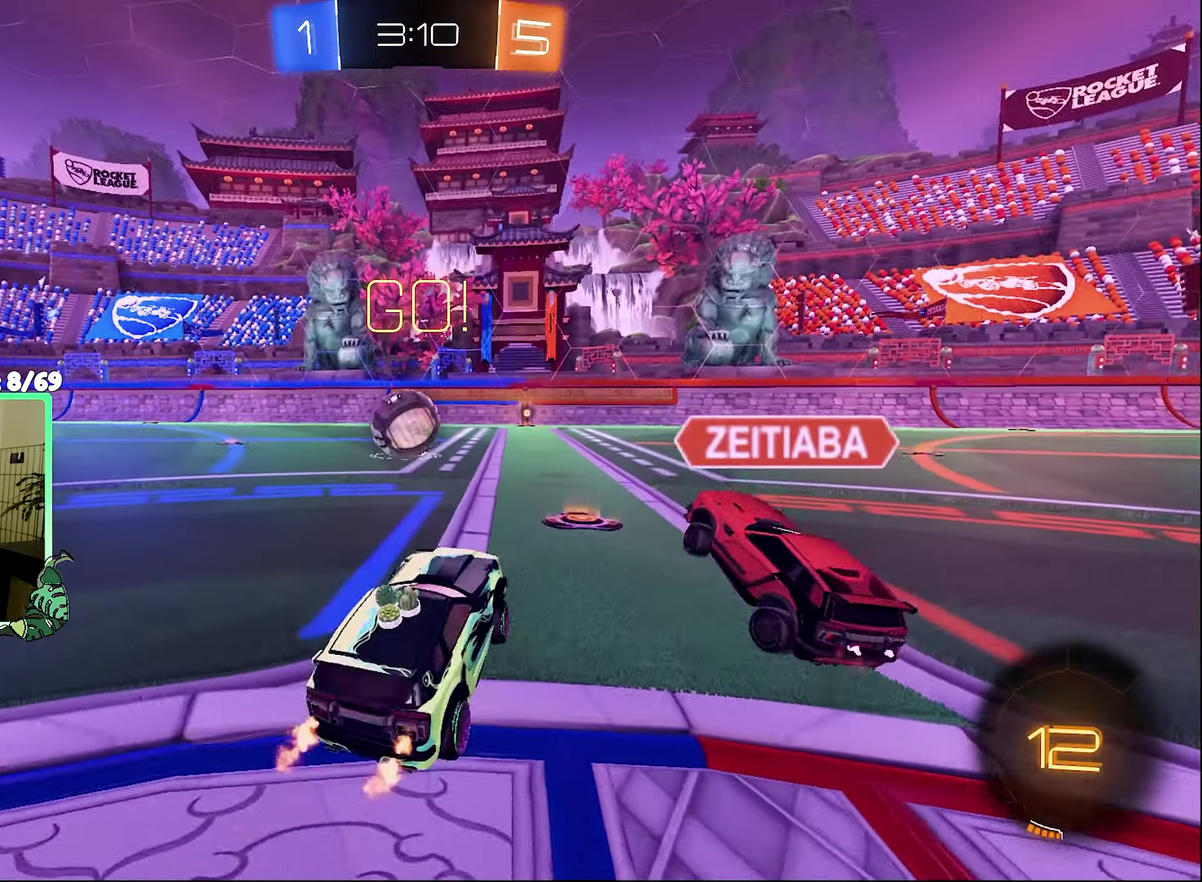
{"buttons": ["B", "R2"], "left_stick": "left", "right_stick": "center", "events": [[33, "B", "down"], [366, "left_stick", "left"]]}
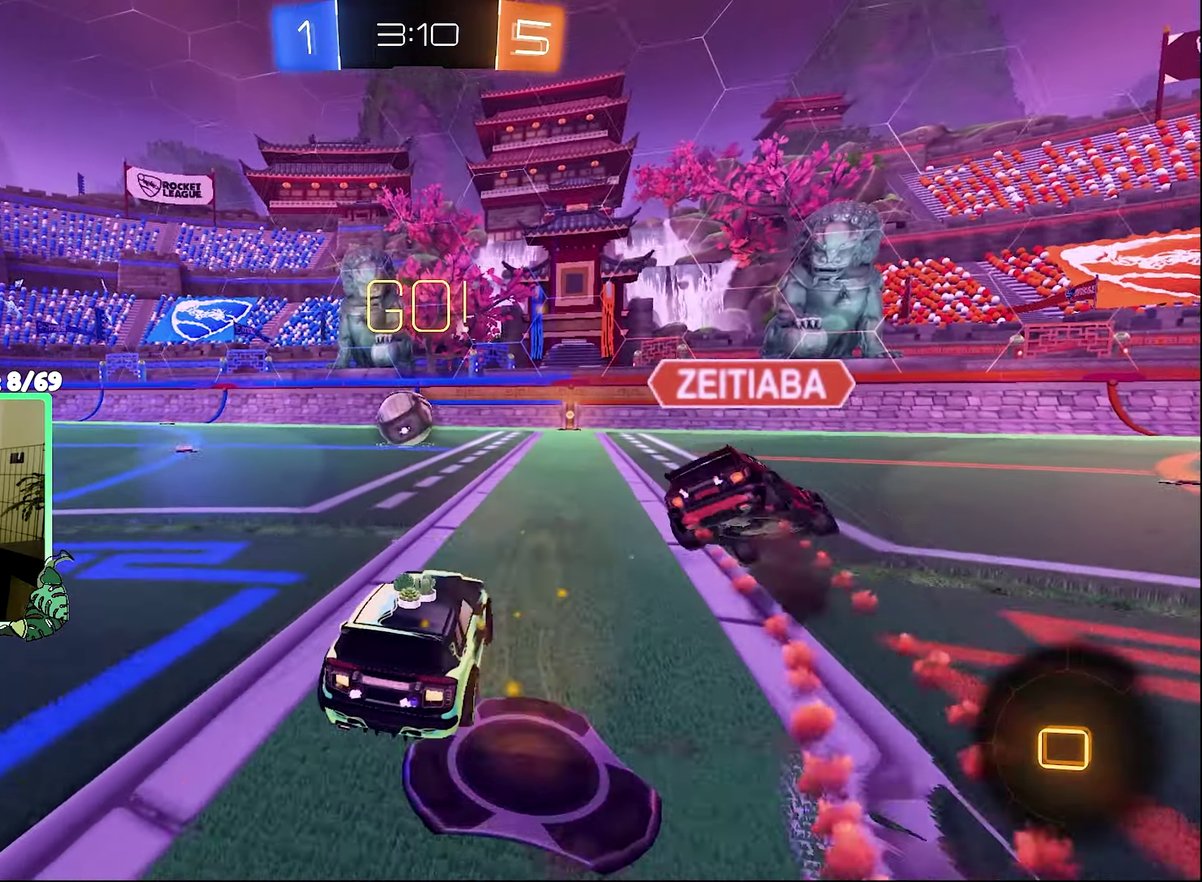
{"buttons": ["B", "R2"], "left_stick": "center", "right_stick": "center", "events": [[300, "Y", "down"], [400, "Y", "up"], [400, "left_stick", "center"]]}
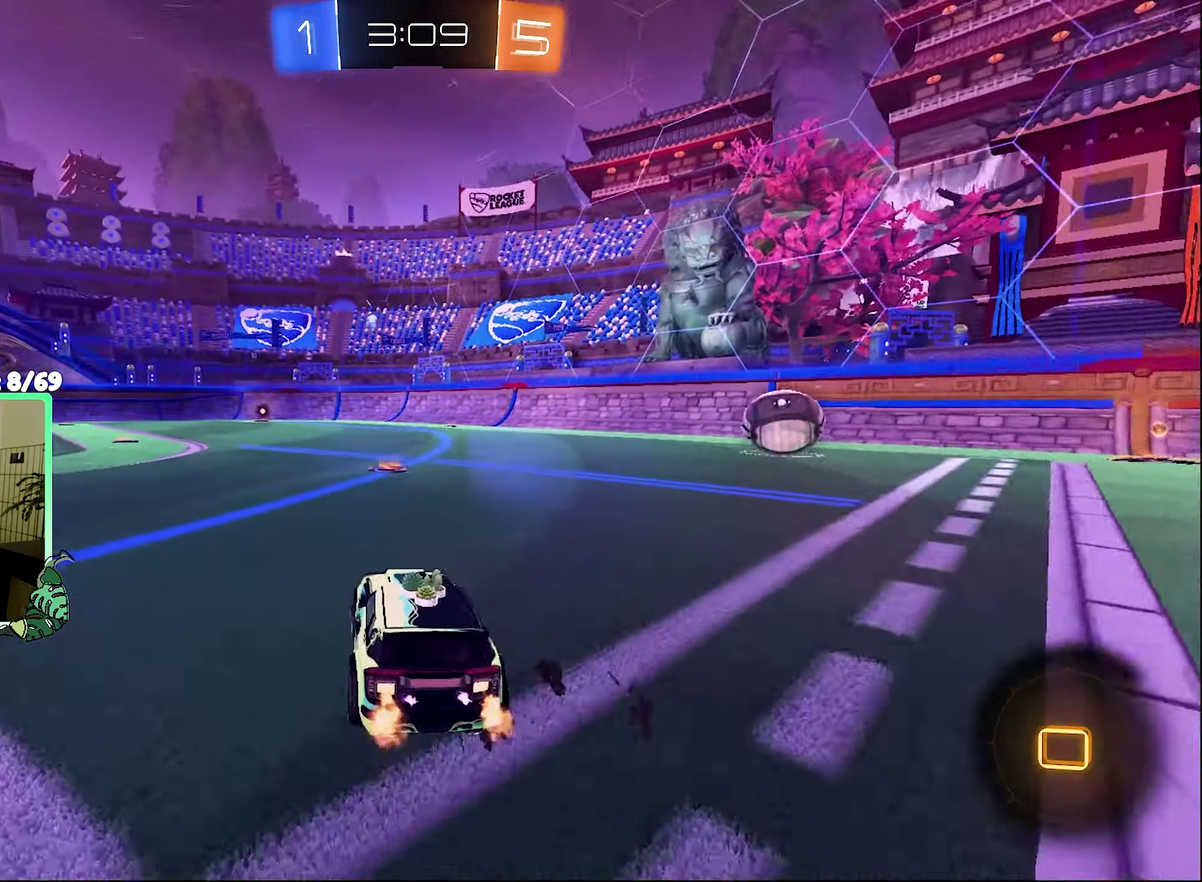
{"buttons": ["L1", "R2"], "left_stick": "up", "right_stick": "center", "events": [[333, "left_stick", "down-left"], [400, "left_stick", "center"], [433, "A", "down"], [433, "L1", "down"], [466, "left_stick", "up"], [500, "A", "up"], [500, "B", "up"]]}
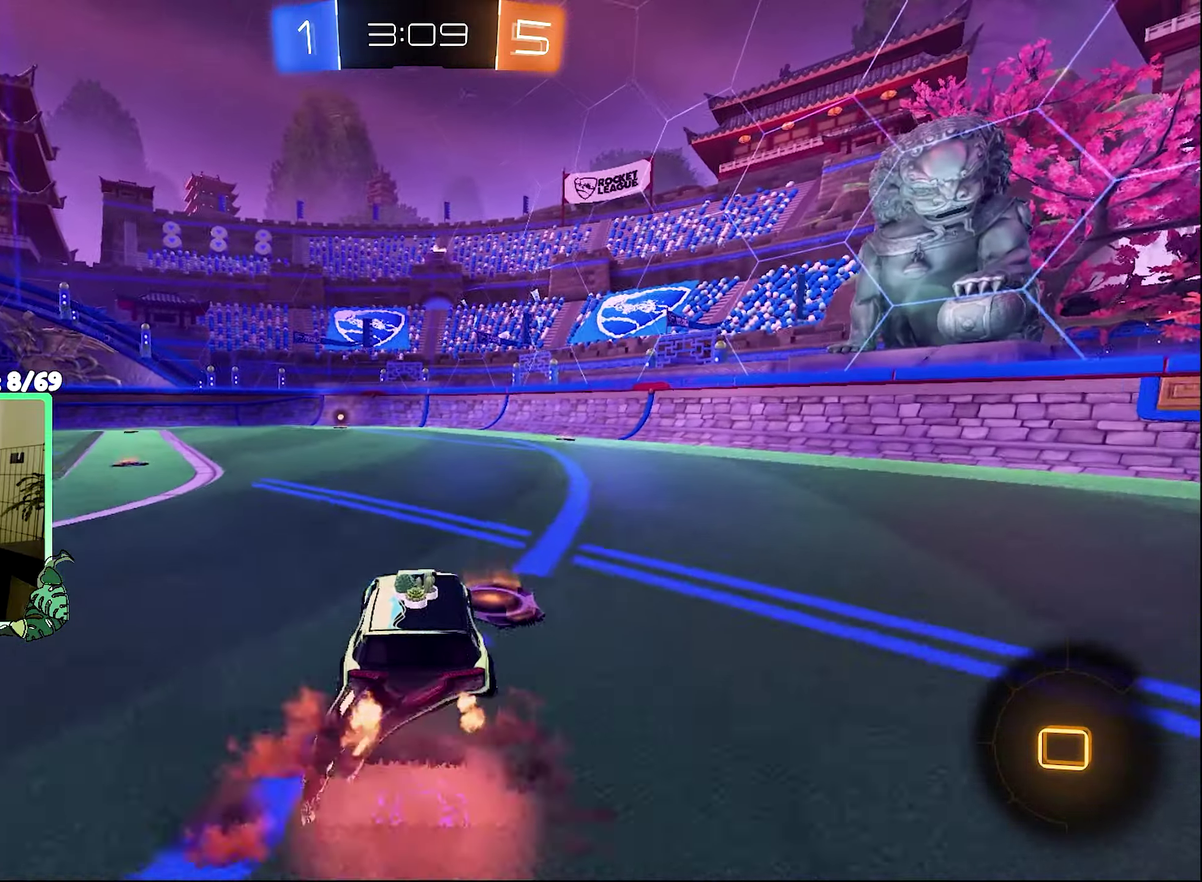
{"buttons": ["B", "R2"], "left_stick": "down-left", "right_stick": "center", "events": [[66, "A", "down"], [100, "B", "down"], [133, "L1", "up"], [166, "A", "up"], [166, "left_stick", "down"], [300, "left_stick", "down-left"]]}
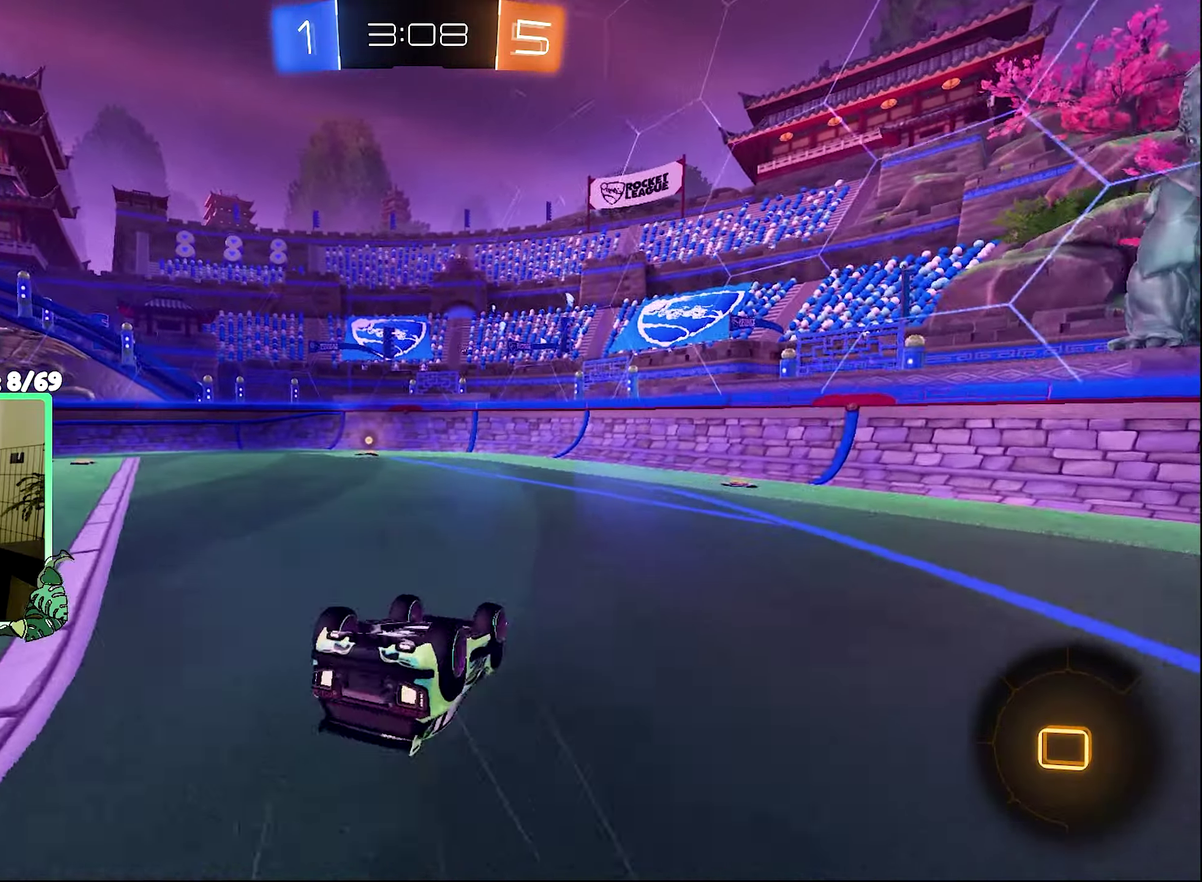
{"buttons": ["Y", "R2"], "left_stick": "center", "right_stick": "center", "events": [[33, "L1", "down"], [266, "B", "up"], [300, "left_stick", "center"], [333, "L1", "up"], [466, "Y", "down"]]}
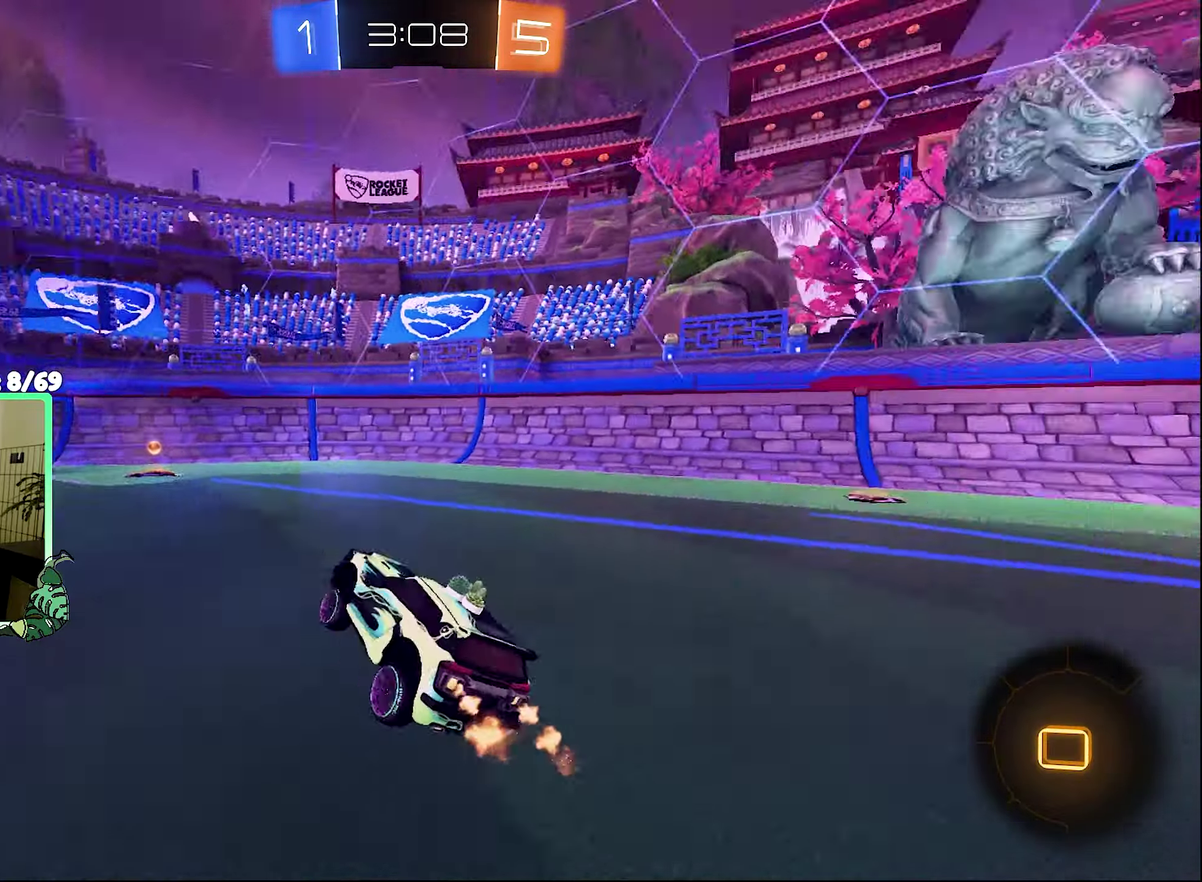
{"buttons": ["R2"], "left_stick": "center", "right_stick": "center", "events": [[66, "Y", "up"]]}
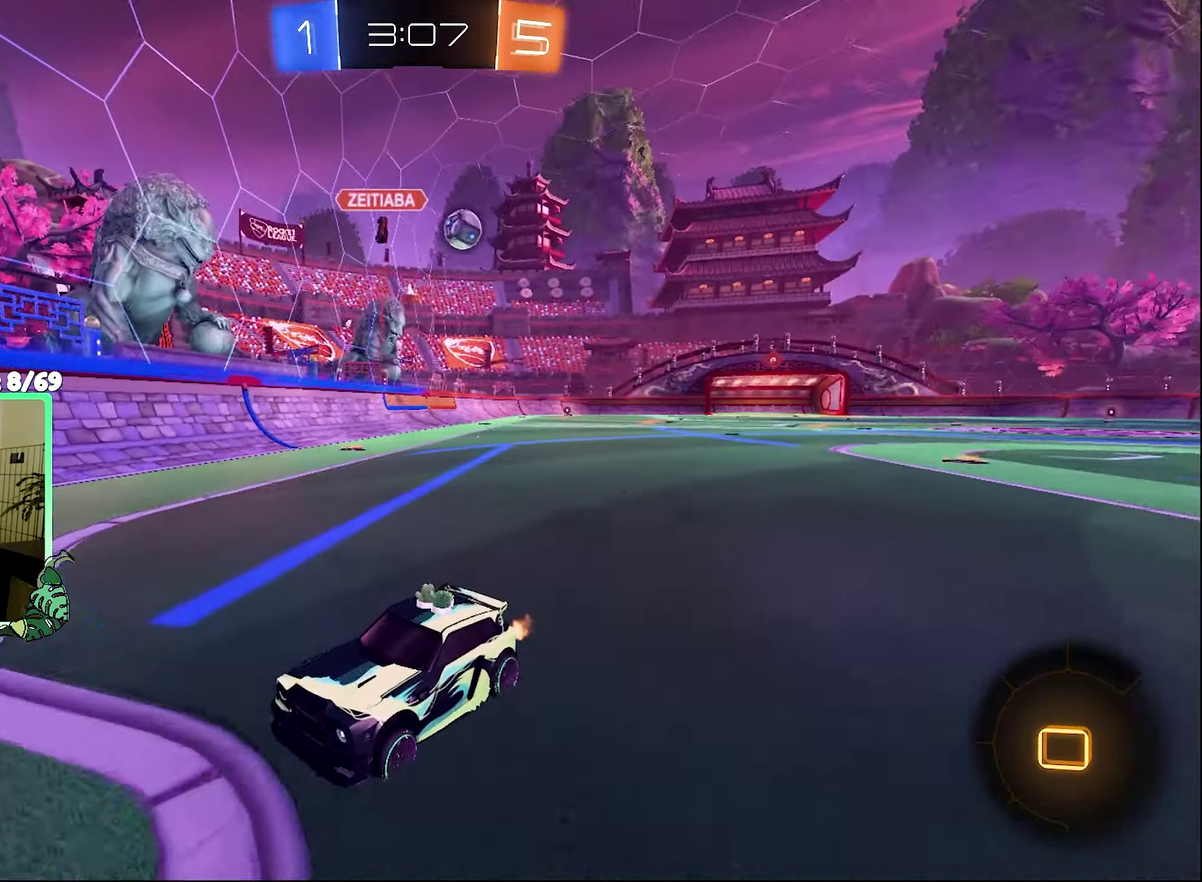
{"buttons": ["R2"], "left_stick": "left", "right_stick": "center", "events": [[66, "L1", "down"], [66, "left_stick", "left"], [133, "left_stick", "up-left"], [300, "L1", "up"], [366, "left_stick", "left"]]}
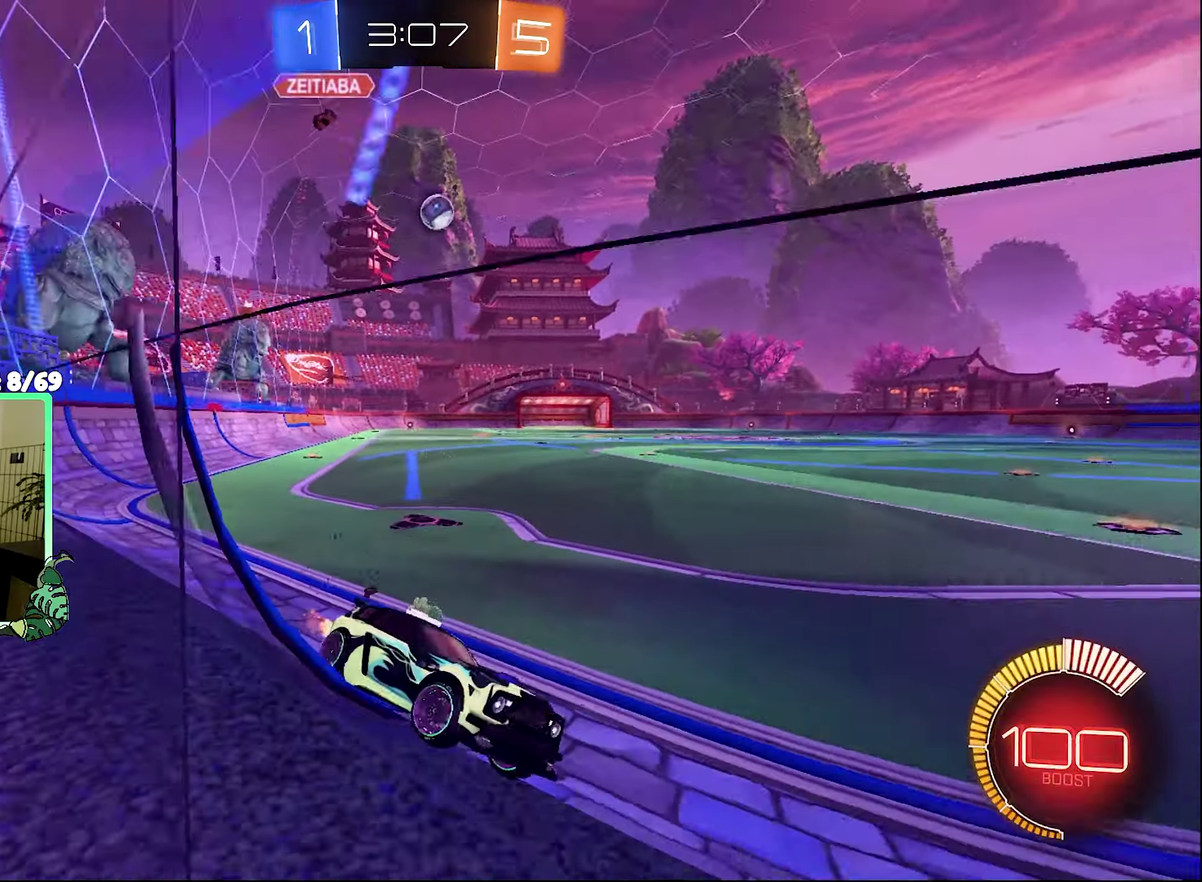
{"buttons": ["R2"], "left_stick": "center", "right_stick": "center", "events": [[33, "left_stick", "center"], [133, "R2", "up"], [166, "L2", "down"], [266, "R2", "down"], [266, "left_stick", "right"], [300, "L2", "up"], [333, "left_stick", "center"]]}
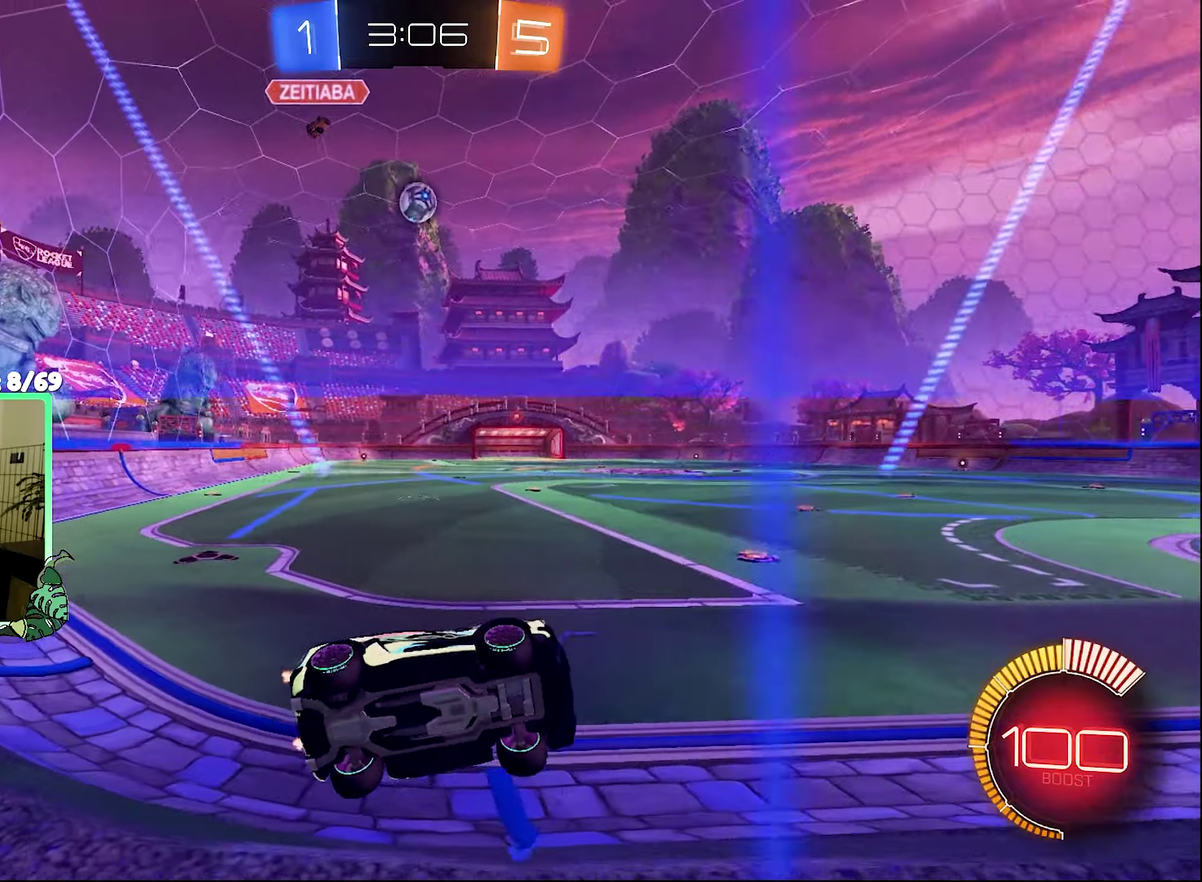
{"buttons": ["B", "L1", "R2"], "left_stick": "right", "right_stick": "center", "events": [[200, "left_stick", "right"], [333, "A", "down"], [400, "L1", "down"], [500, "A", "up"], [500, "B", "down"]]}
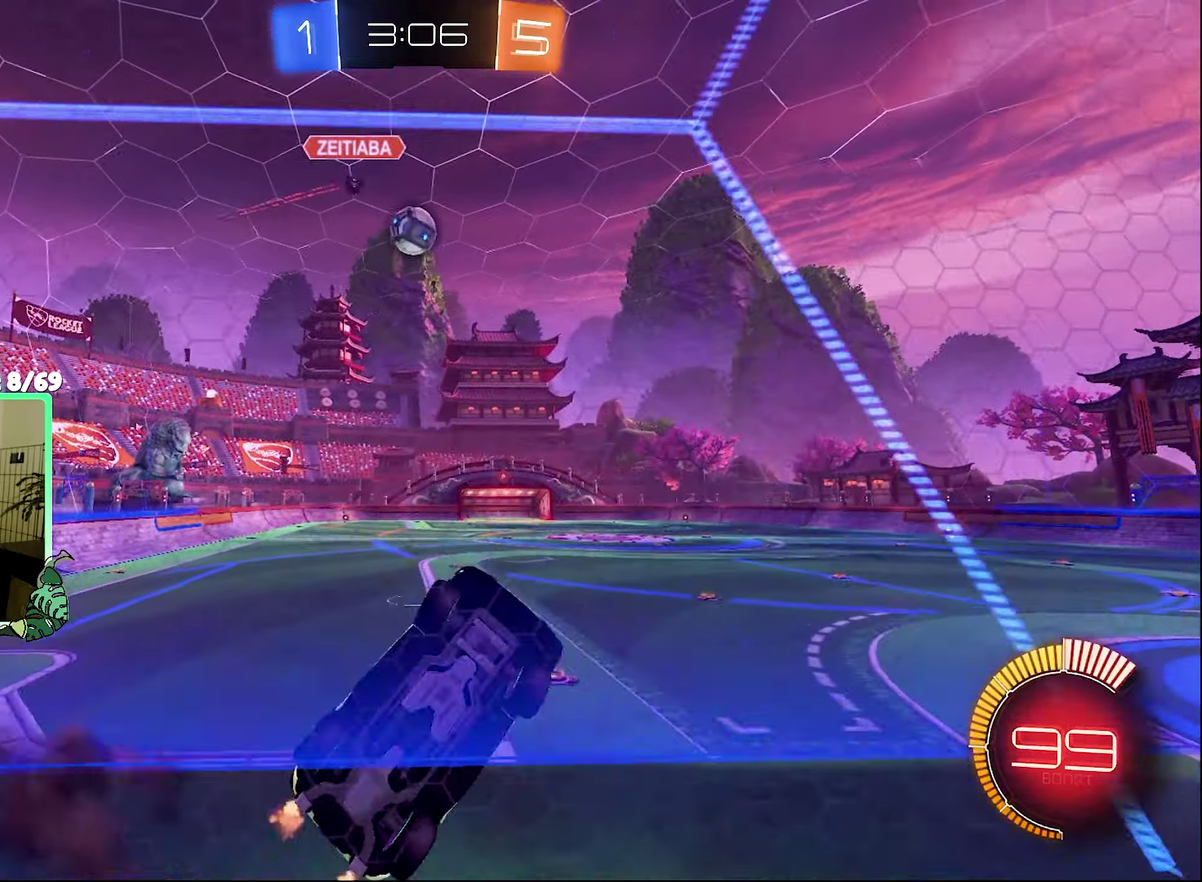
{"buttons": ["B", "R2"], "left_stick": "center", "right_stick": "center", "events": [[100, "left_stick", "left"], [167, "left_stick", "up-left"], [367, "left_stick", "down-left"], [433, "L1", "up"], [500, "left_stick", "center"]]}
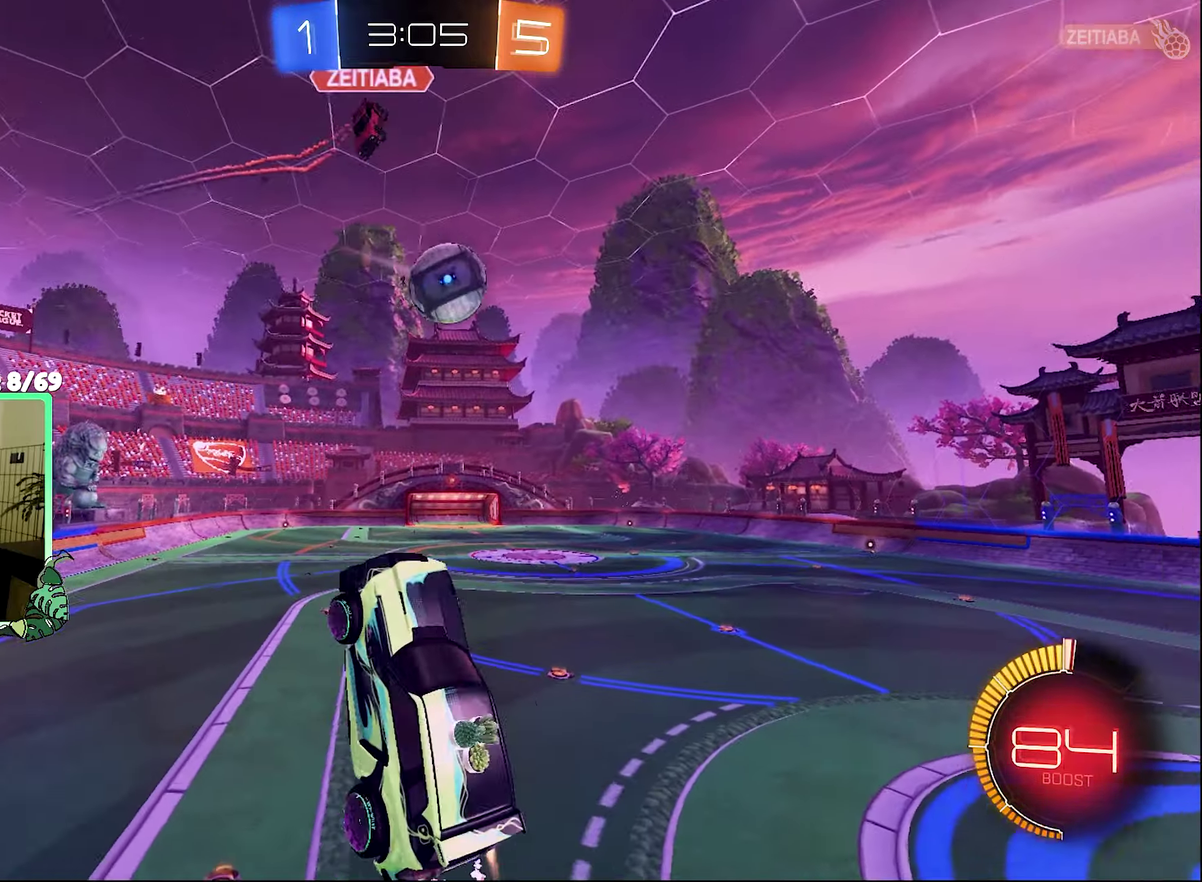
{"buttons": [], "left_stick": "right", "right_stick": "center", "events": [[67, "left_stick", "up-right"], [133, "B", "up"], [200, "left_stick", "right"], [300, "R2", "up"], [300, "left_stick", "down"], [467, "left_stick", "right"]]}
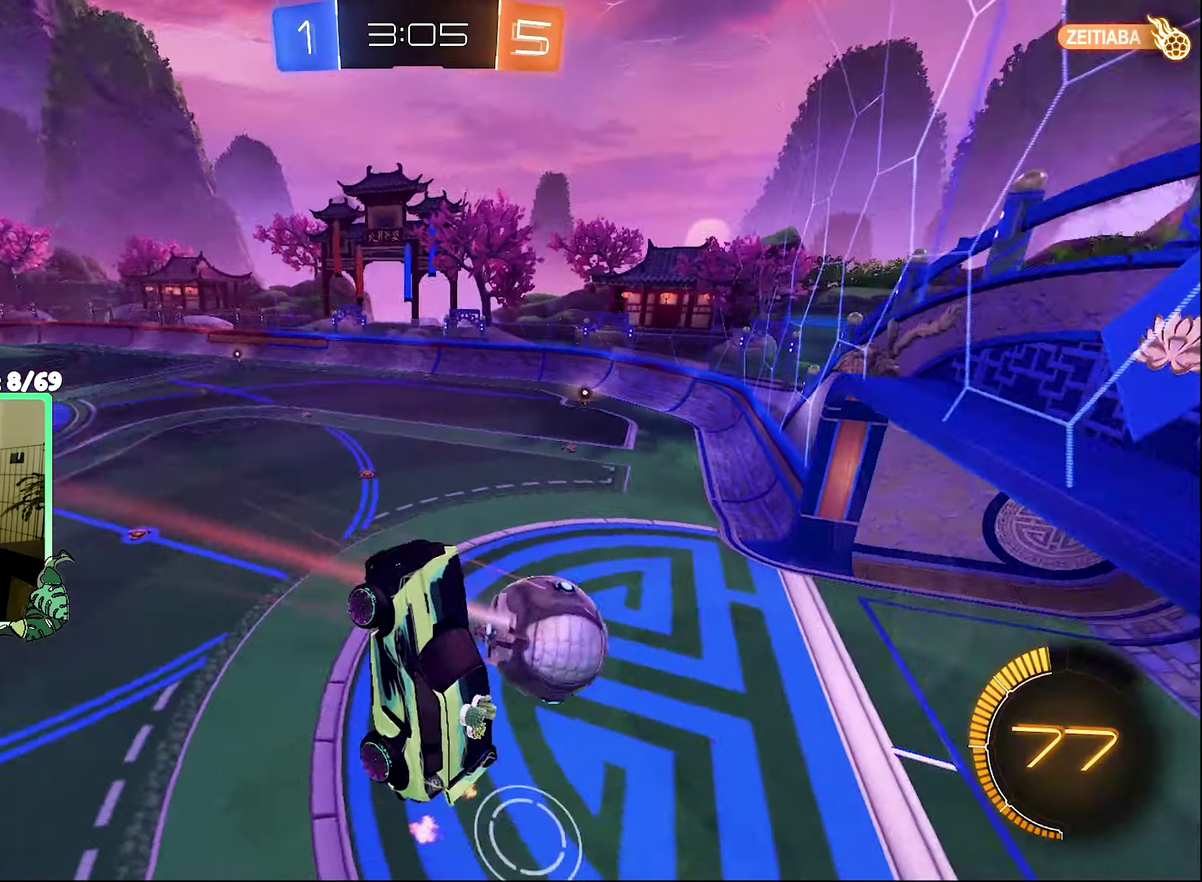
{"buttons": ["L1"], "left_stick": "up-left", "right_stick": "center", "events": [[200, "left_stick", "up-right"], [300, "L1", "down"], [333, "left_stick", "up"], [500, "left_stick", "up-left"]]}
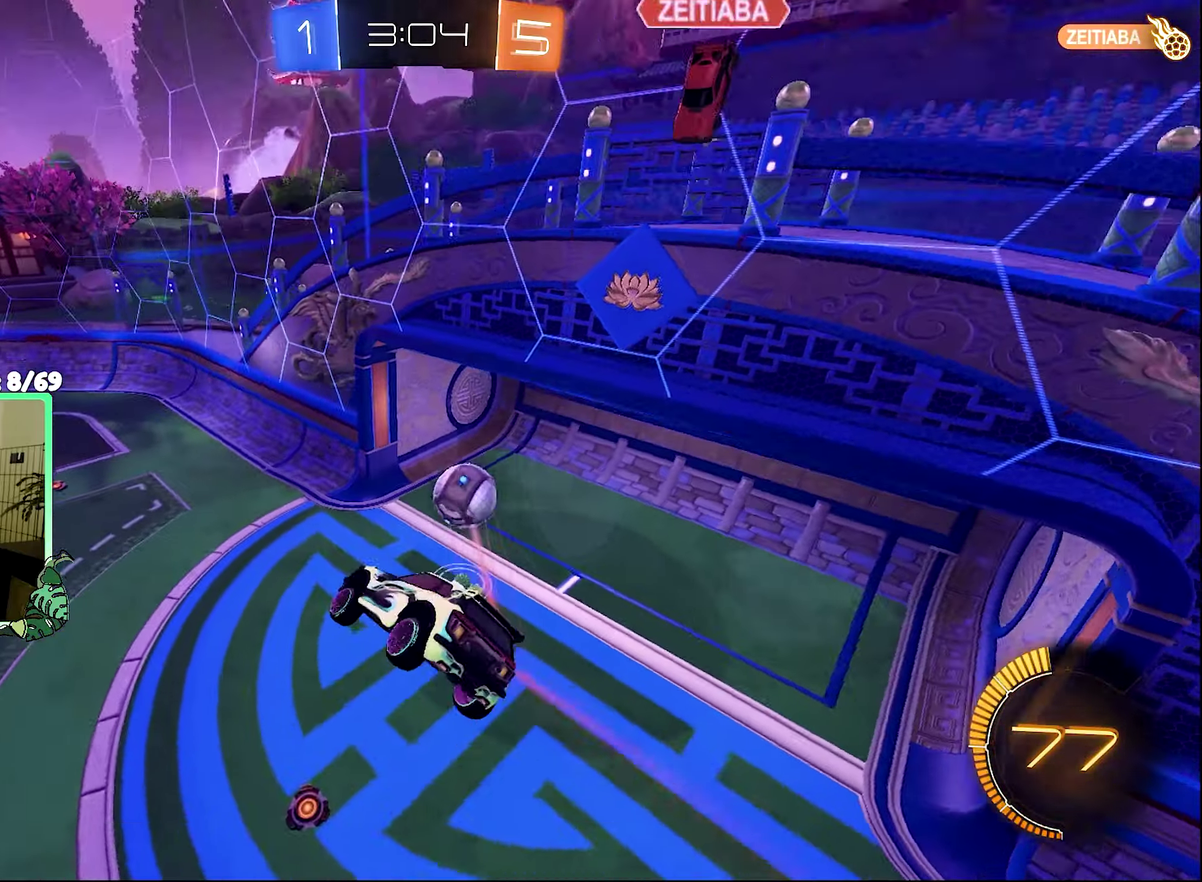
{"buttons": ["R2"], "left_stick": "center", "right_stick": "center", "events": [[167, "R2", "down"], [200, "left_stick", "down-right"], [267, "Y", "down"], [333, "L1", "up"], [400, "Y", "up"], [400, "left_stick", "center"]]}
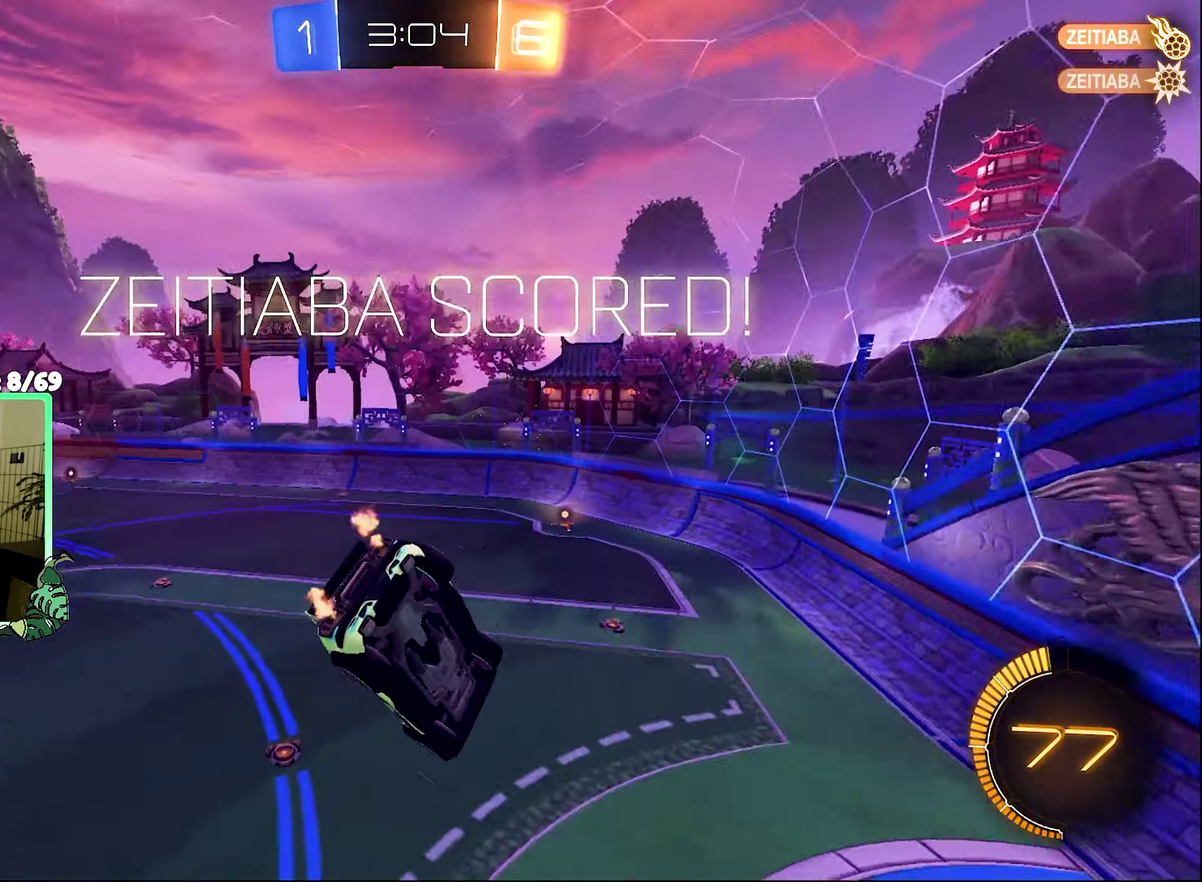
{"buttons": [], "left_stick": "center", "right_stick": "center", "events": [[467, "R2", "up"]]}